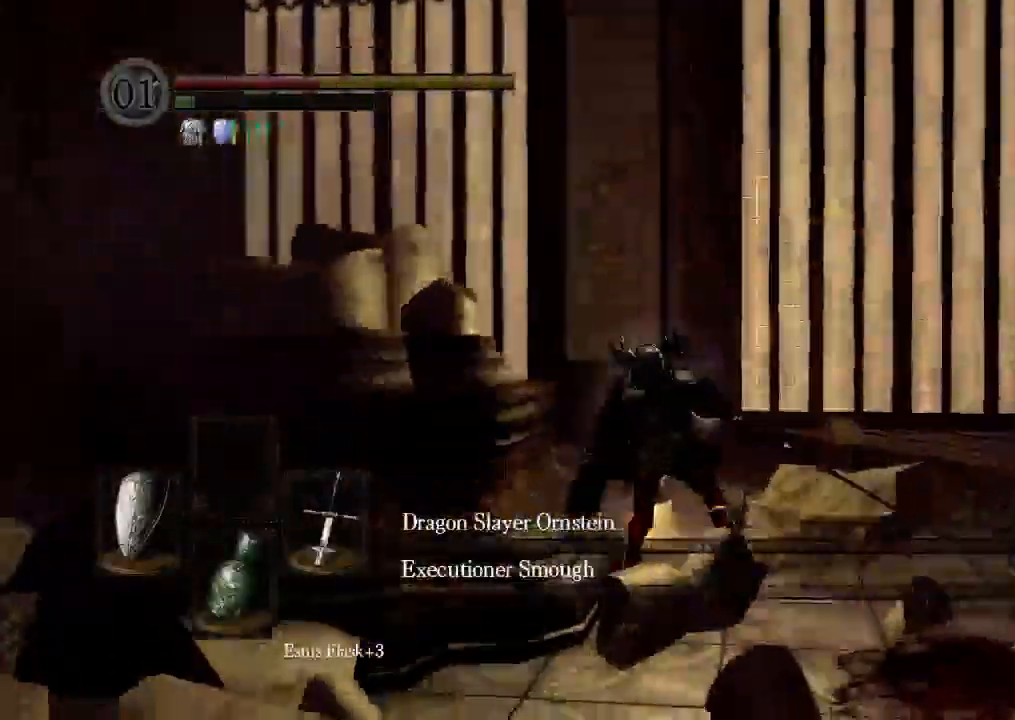
Gameplay with a controller (Xbox layout); each line is a JSON object with the inputs held at the frame after it (dt_ms = milliseconds from this image to that frame). "events" lists button and stick changes between this image and that frame as [ms after this image, input, new state], when the widget could be followed in between. Not read: L3 R3 SELECT.
{"dt_ms": 500, "buttons": [], "left_stick": "center", "right_stick": "center", "events": []}
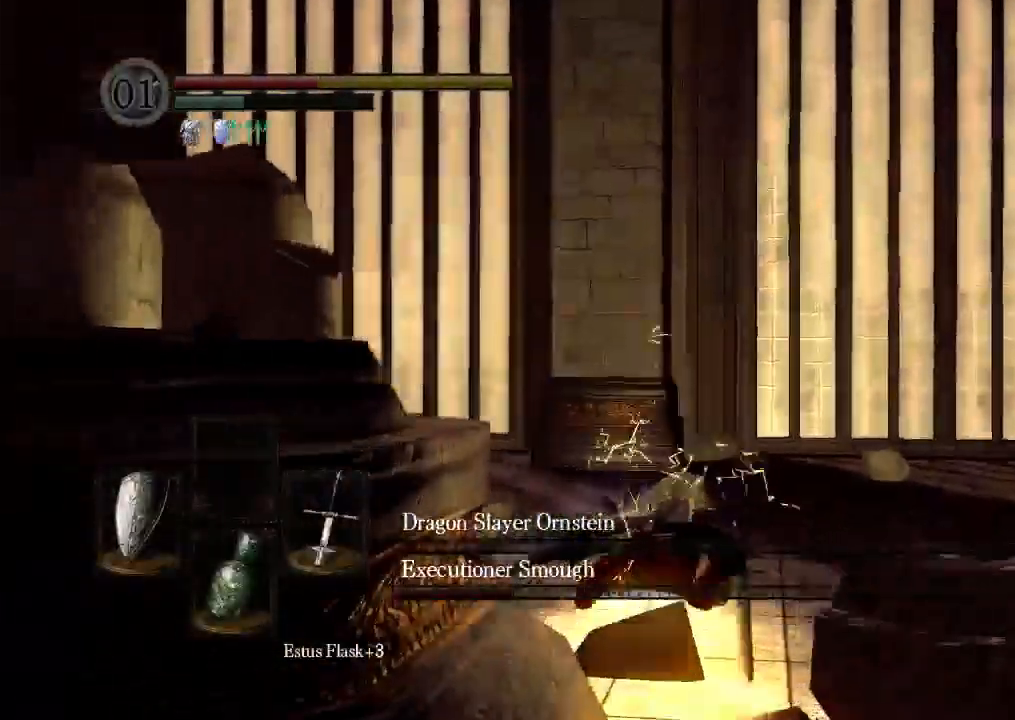
{"dt_ms": 500, "buttons": ["DPAD_DOWN"], "left_stick": "center", "right_stick": "center", "events": [[367, "START", "down"], [433, "START", "up"], [500, "DPAD_DOWN", "down"]]}
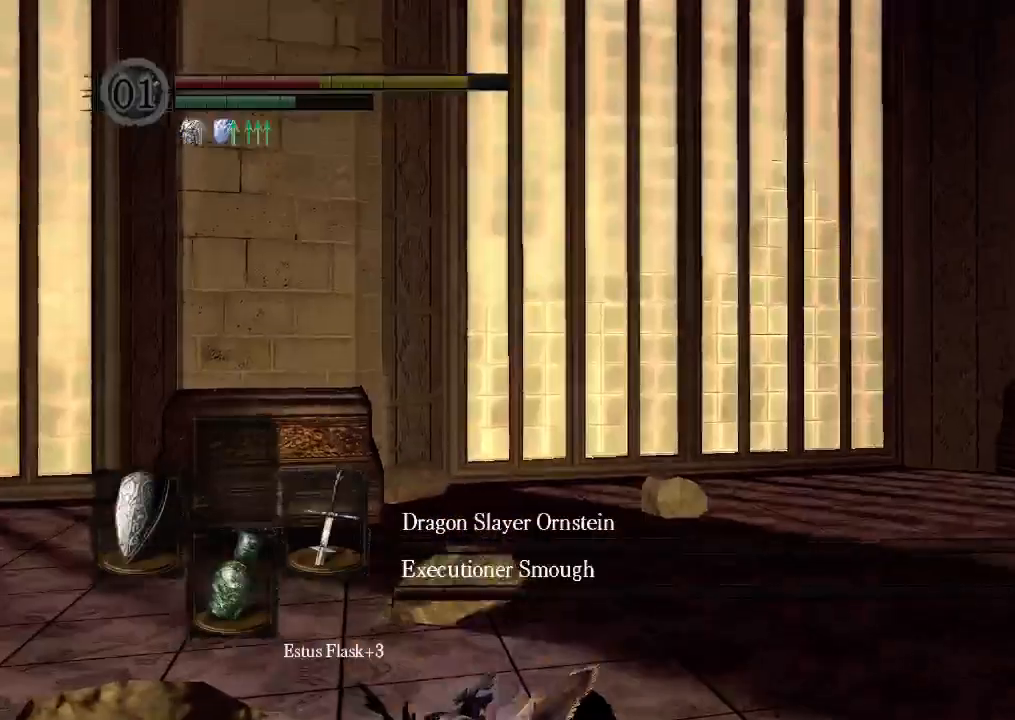
{"dt_ms": 500, "buttons": [], "left_stick": "center", "right_stick": "center", "events": [[33, "DPAD_DOWN", "up"], [200, "R1", "down"], [233, "R2", "down"], [267, "R1", "up"], [333, "R2", "up"]]}
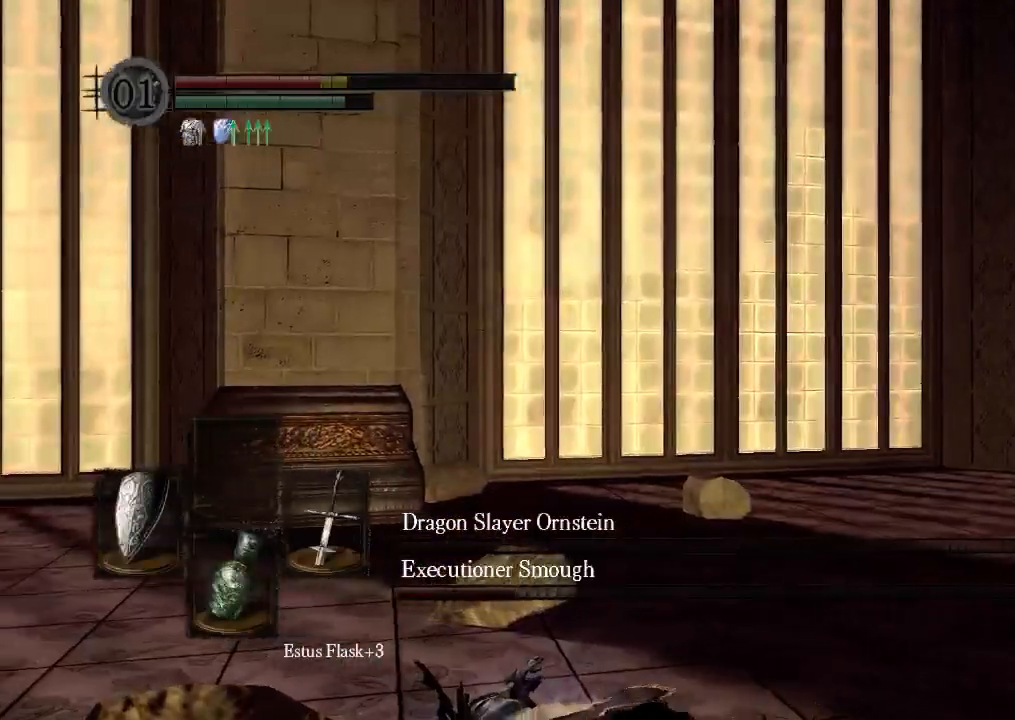
{"dt_ms": 500, "buttons": [], "left_stick": "center", "right_stick": "center", "events": []}
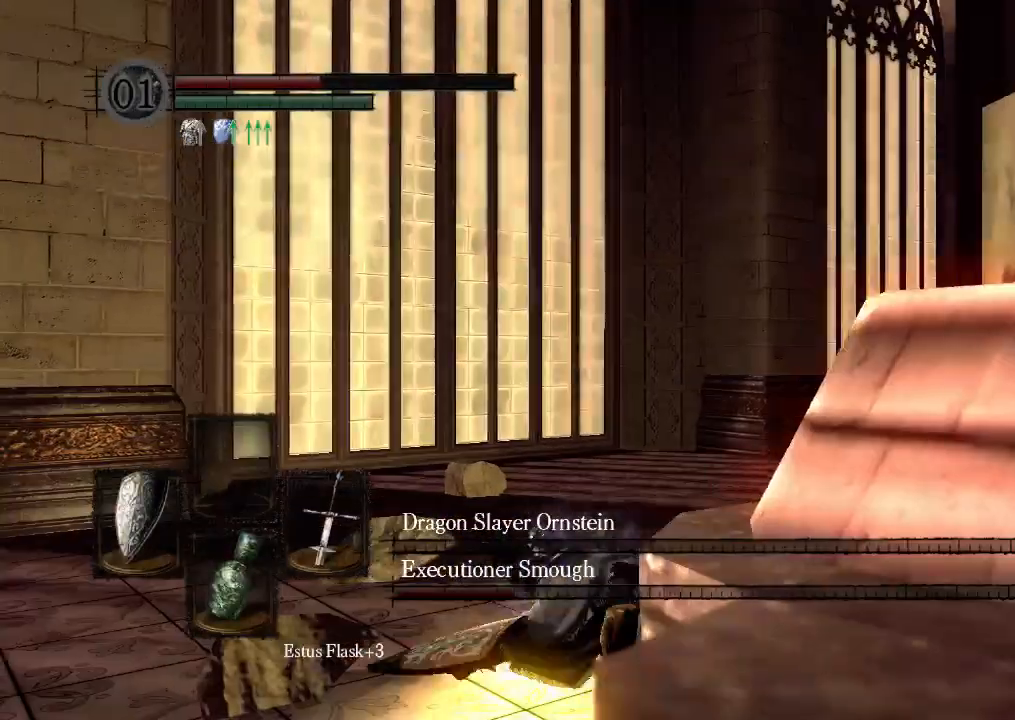
{"dt_ms": 500, "buttons": ["DPAD_DOWN"], "left_stick": "center", "right_stick": "center", "events": [[167, "B", "down"], [167, "DPAD_DOWN", "down"], [167, "START", "down"], [200, "DPAD_UP", "down"], [267, "B", "up"], [267, "DPAD_UP", "up"], [267, "START", "up"], [333, "DPAD_DOWN", "up"], [400, "DPAD_DOWN", "down"]]}
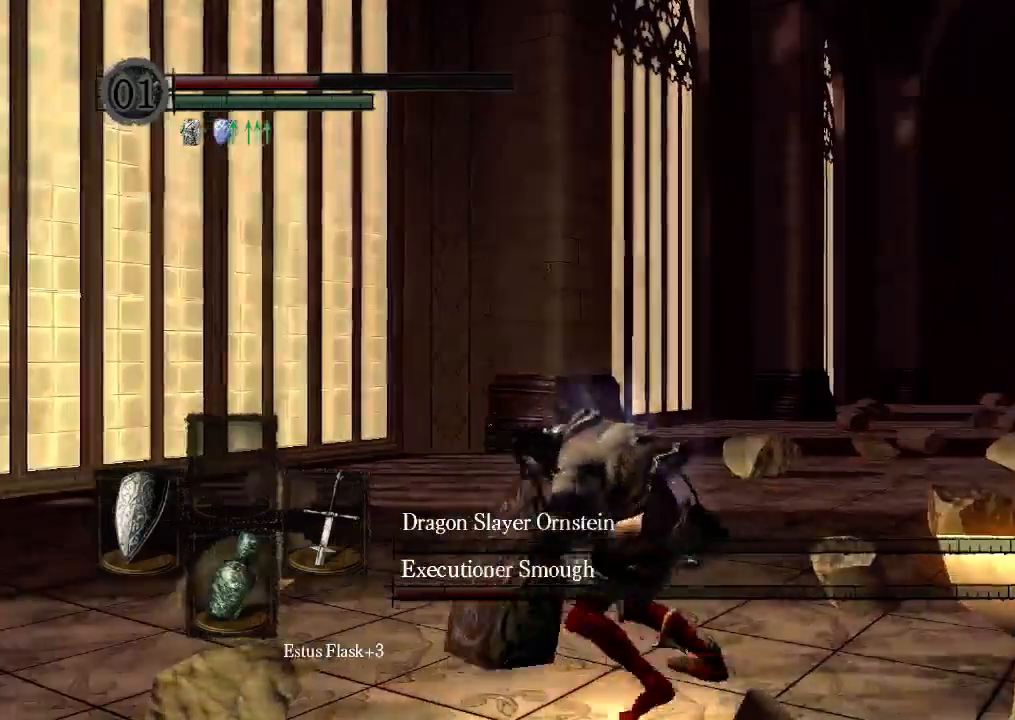
{"dt_ms": 500, "buttons": [], "left_stick": "center", "right_stick": "center"}
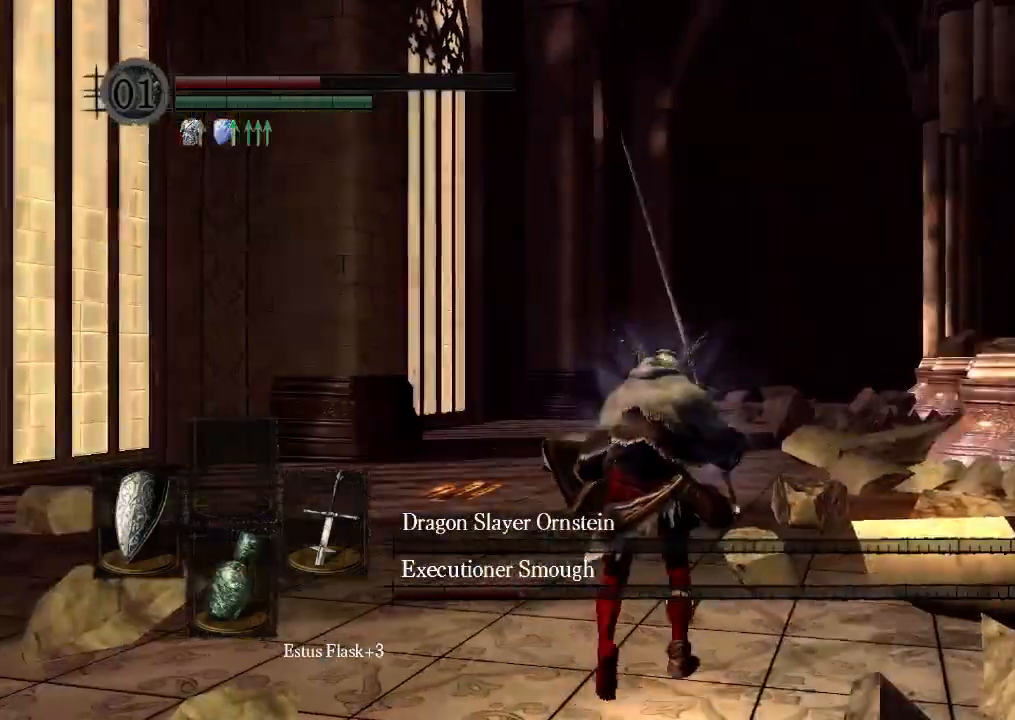
{"dt_ms": 500, "buttons": ["B"], "left_stick": "center", "right_stick": "center", "events": [[233, "B", "down"], [400, "DPAD_DOWN", "down"], [500, "DPAD_DOWN", "up"]]}
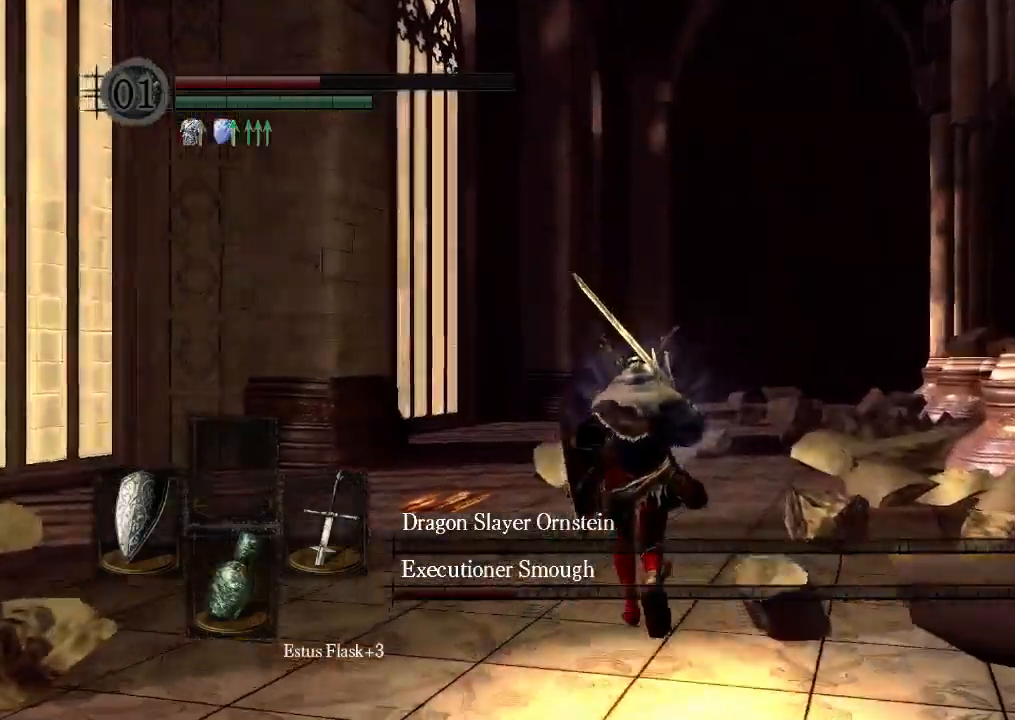
{"dt_ms": 500, "buttons": ["B"], "left_stick": "center", "right_stick": "center"}
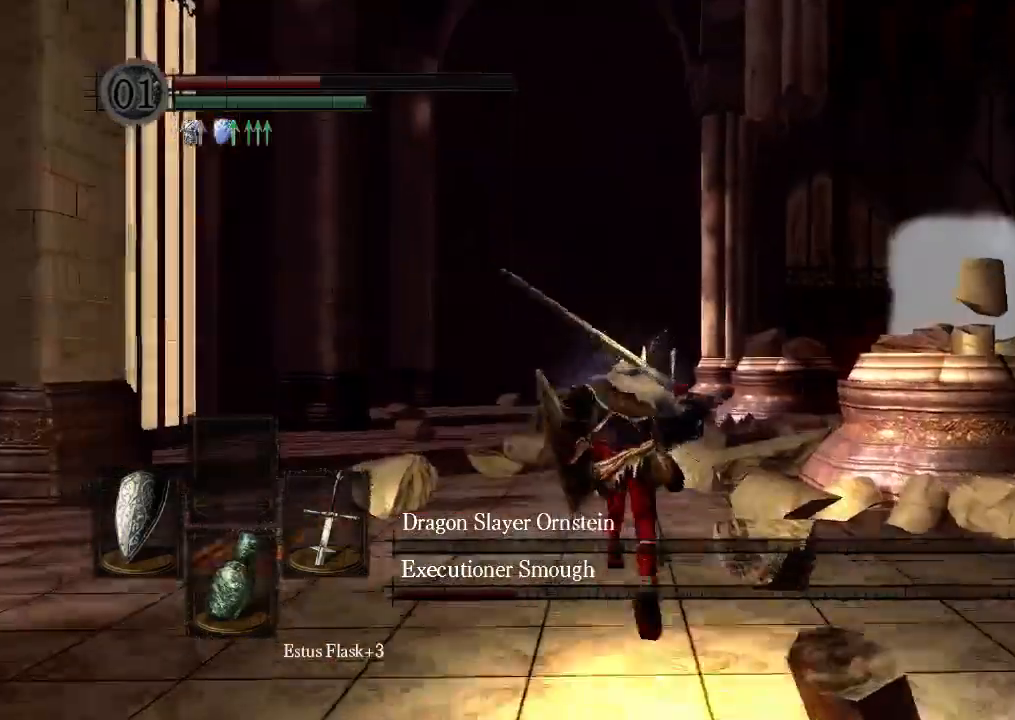
{"dt_ms": 1000, "buttons": ["B"], "left_stick": "center", "right_stick": "center"}
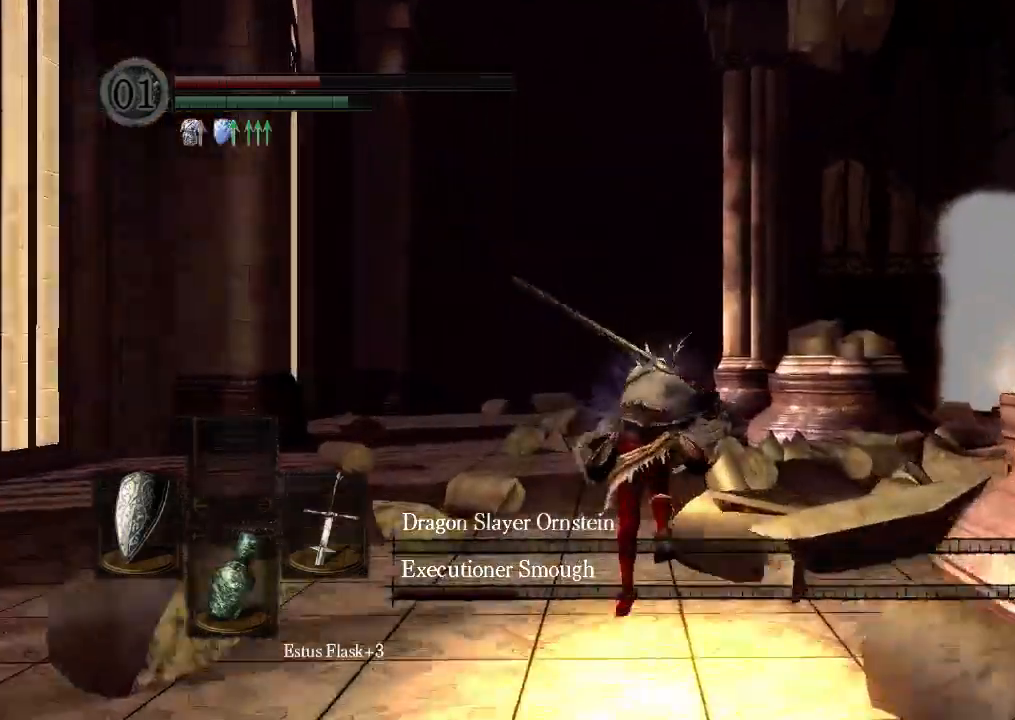
{"dt_ms": 500, "buttons": ["B"], "left_stick": "center", "right_stick": "center", "events": [[100, "START", "down"], [167, "START", "up"], [200, "DPAD_DOWN", "down"], [200, "R2", "down"], [267, "DPAD_DOWN", "up"], [267, "R2", "up"]]}
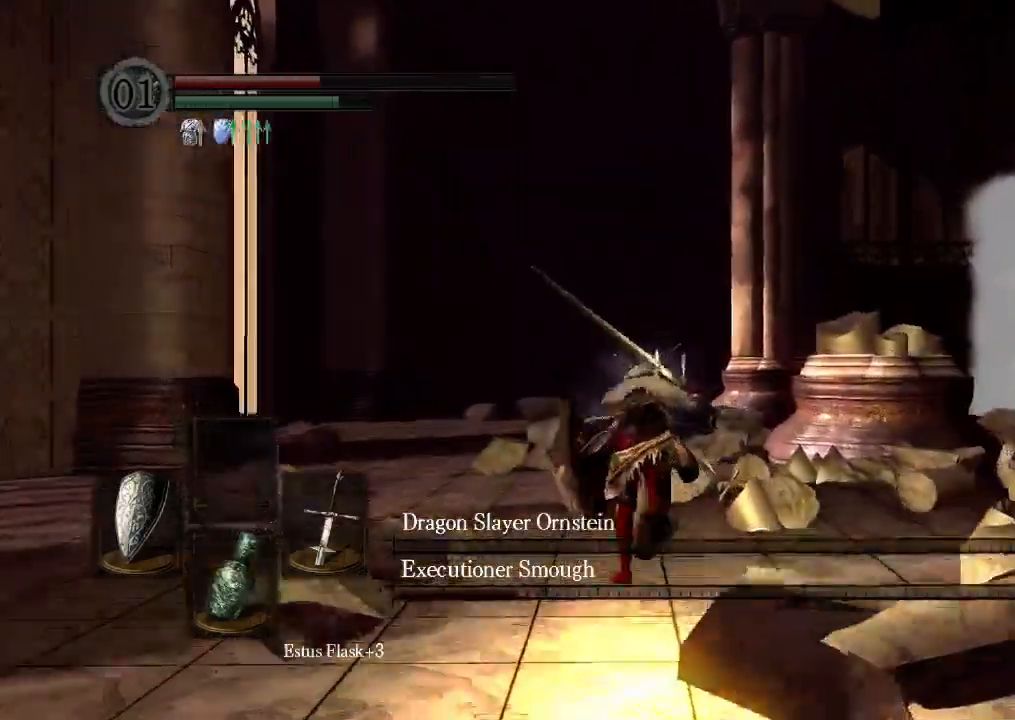
{"dt_ms": 500, "buttons": ["B", "DPAD_UP"], "left_stick": "down", "right_stick": "center", "events": [[467, "DPAD_UP", "down"], [467, "left_stick", "down"]]}
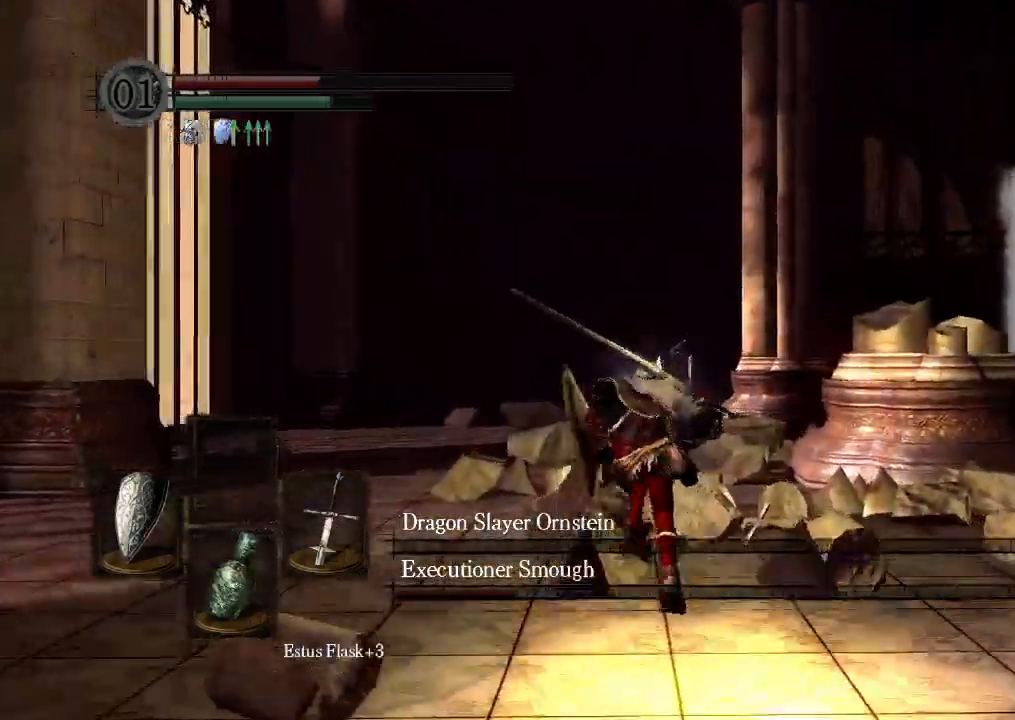
{"dt_ms": 500, "buttons": ["B"], "left_stick": "center", "right_stick": "center", "events": [[33, "DPAD_UP", "up"], [67, "left_stick", "center"], [233, "left_stick", "down-left"], [300, "left_stick", "center"]]}
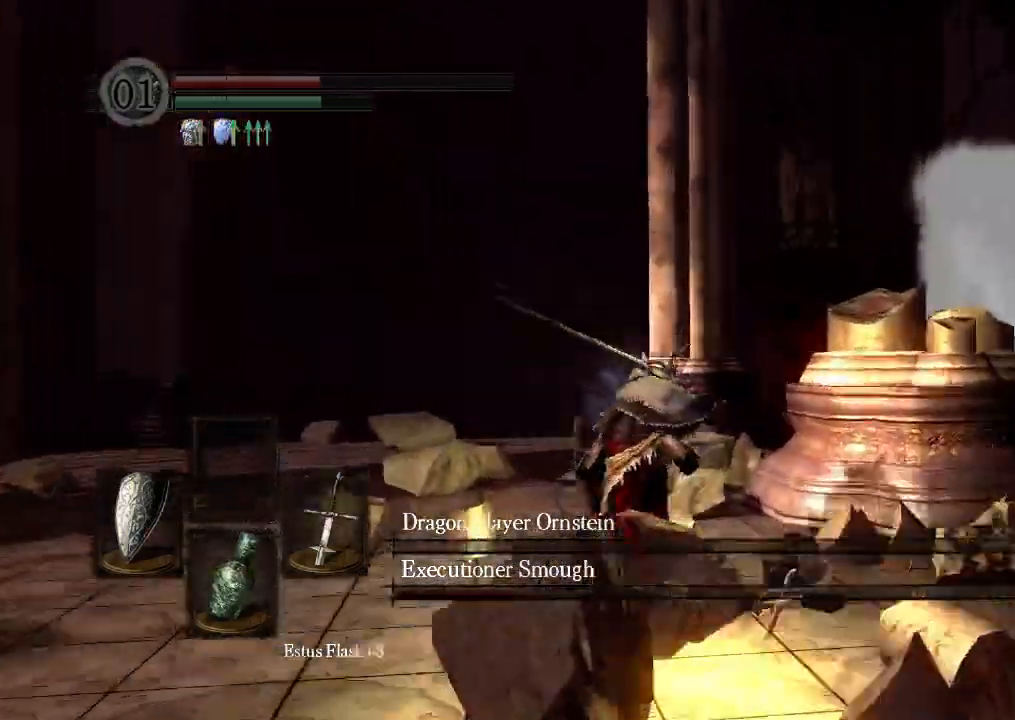
{"dt_ms": 500, "buttons": ["B", "DPAD_DOWN"], "left_stick": "center", "right_stick": "center"}
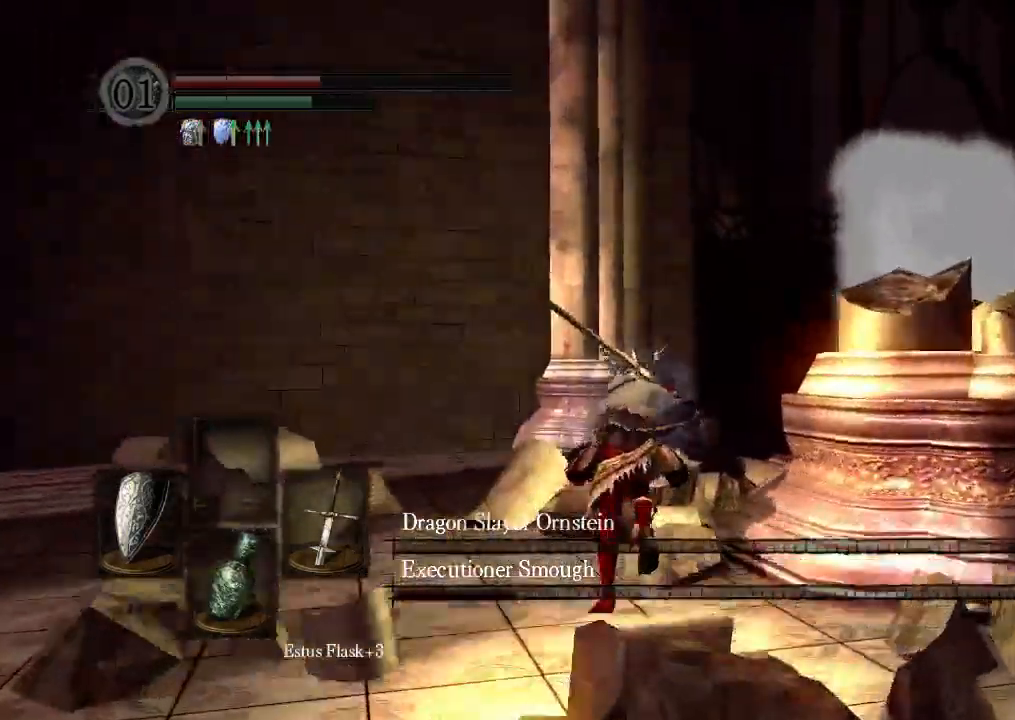
{"dt_ms": 500, "buttons": ["DPAD_DOWN"], "left_stick": "center", "right_stick": "center", "events": [[67, "DPAD_DOWN", "up"], [267, "START", "down"], [300, "B", "up"], [300, "DPAD_DOWN", "down"], [400, "DPAD_DOWN", "up"], [467, "DPAD_DOWN", "down"], [467, "START", "up"]]}
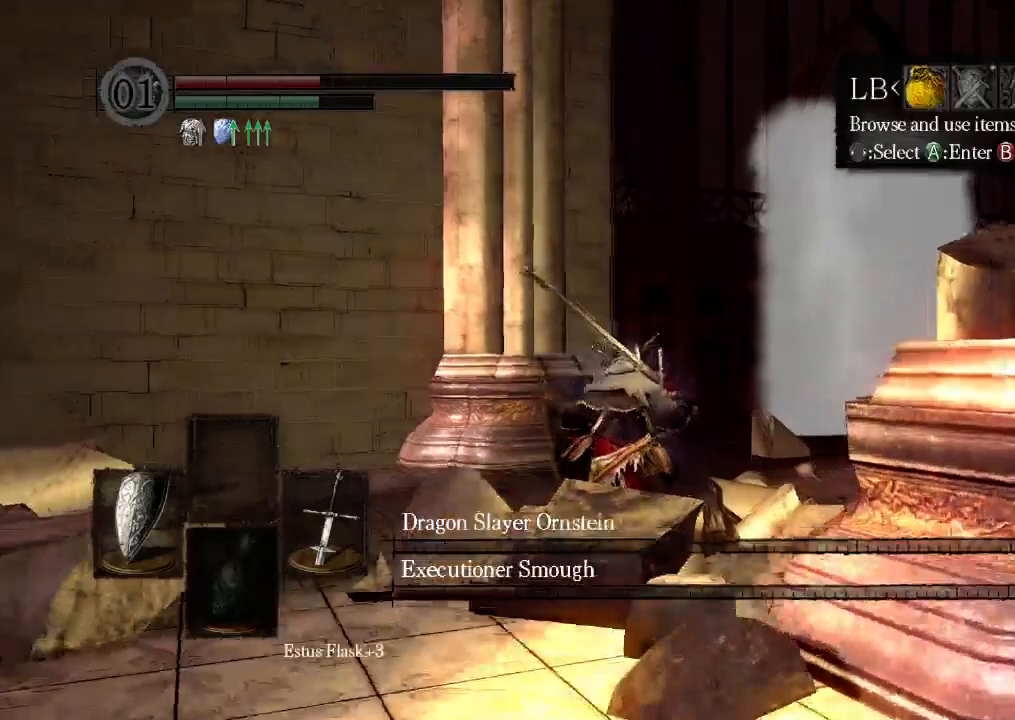
{"dt_ms": 500, "buttons": ["START"], "left_stick": "center", "right_stick": "center"}
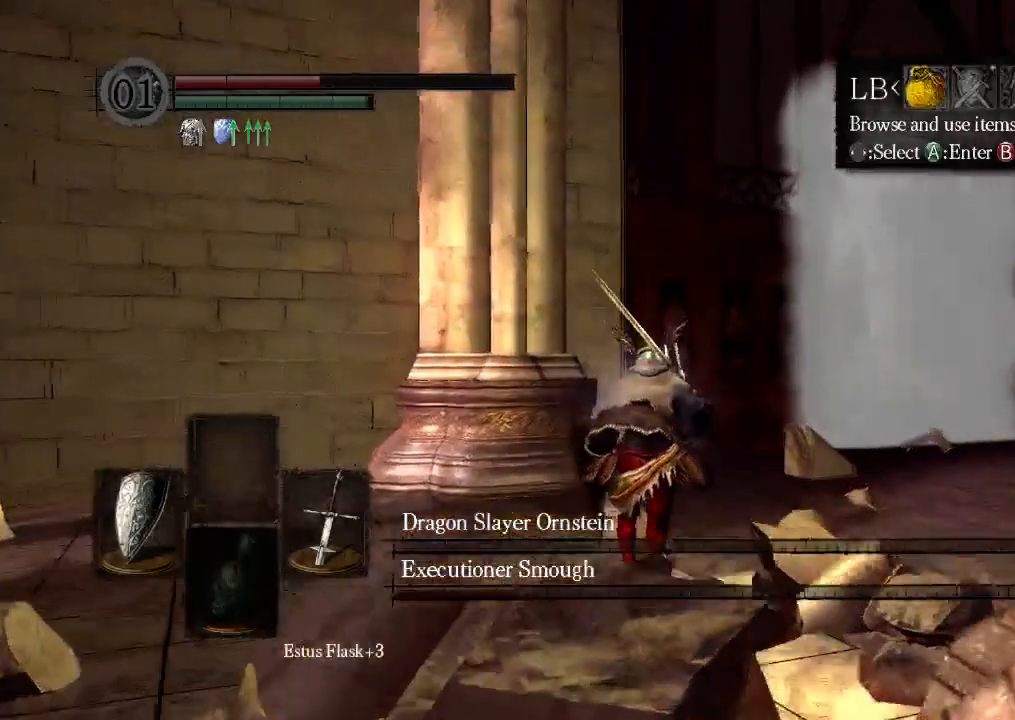
{"dt_ms": 500, "buttons": ["DPAD_UP"], "left_stick": "center", "right_stick": "center", "events": [[100, "START", "up"], [400, "DPAD_UP", "down"], [467, "DPAD_RIGHT", "down"], [500, "DPAD_RIGHT", "up"]]}
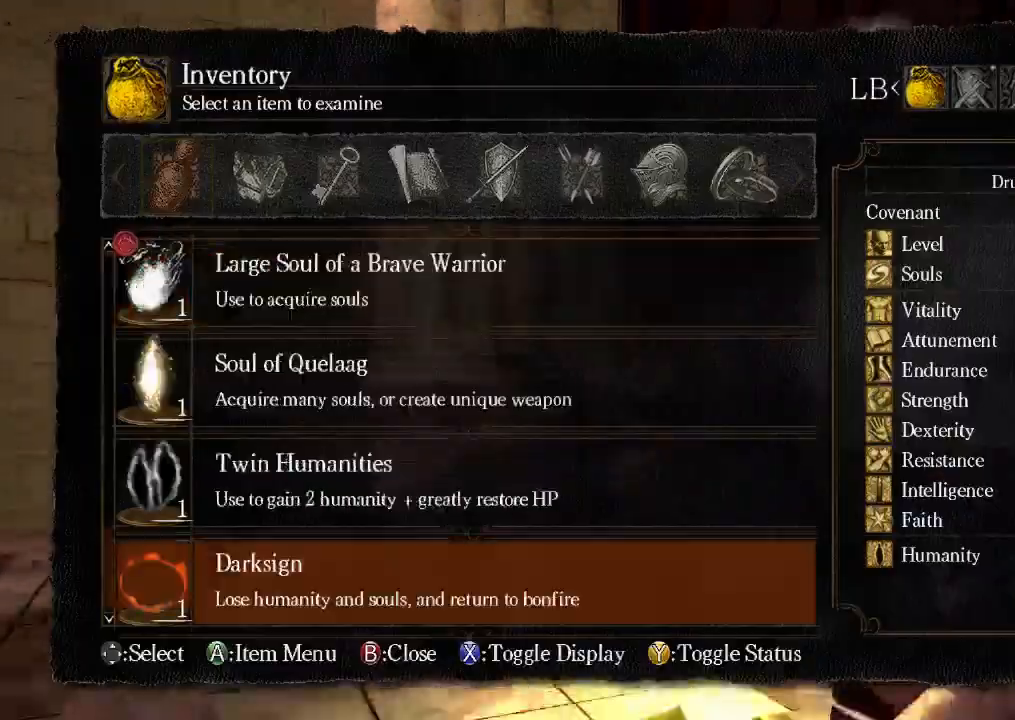
{"dt_ms": 500, "buttons": [], "left_stick": "center", "right_stick": "center", "events": [[67, "DPAD_RIGHT", "down"], [133, "DPAD_RIGHT", "up"], [200, "DPAD_UP", "up"], [333, "A", "down"], [500, "A", "up"]]}
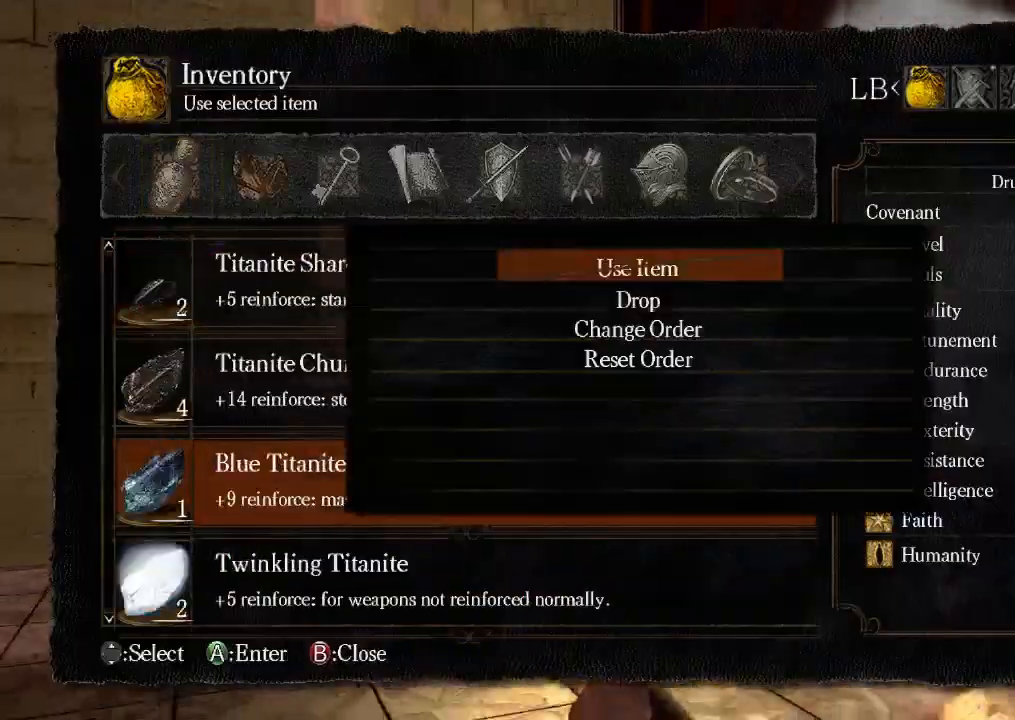
{"dt_ms": 500, "buttons": [], "left_stick": "center", "right_stick": "center", "events": []}
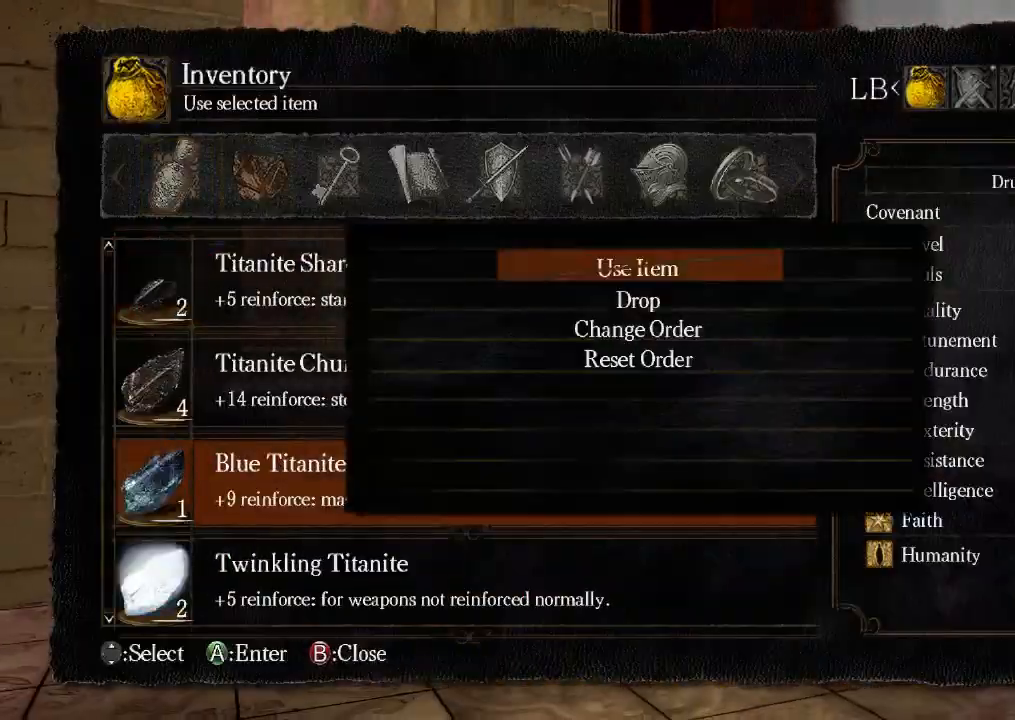
{"dt_ms": 500, "buttons": [], "left_stick": "center", "right_stick": "center", "events": []}
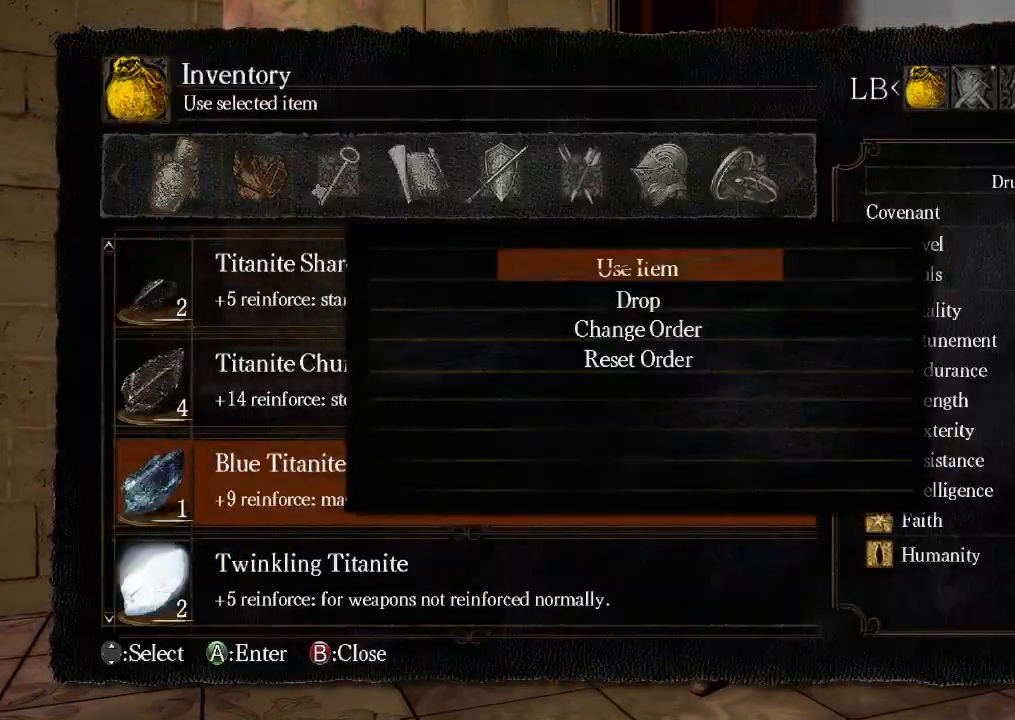
{"dt_ms": 500, "buttons": ["B"], "left_stick": "center", "right_stick": "center", "events": [[367, "B", "down"], [433, "B", "up"], [500, "B", "down"]]}
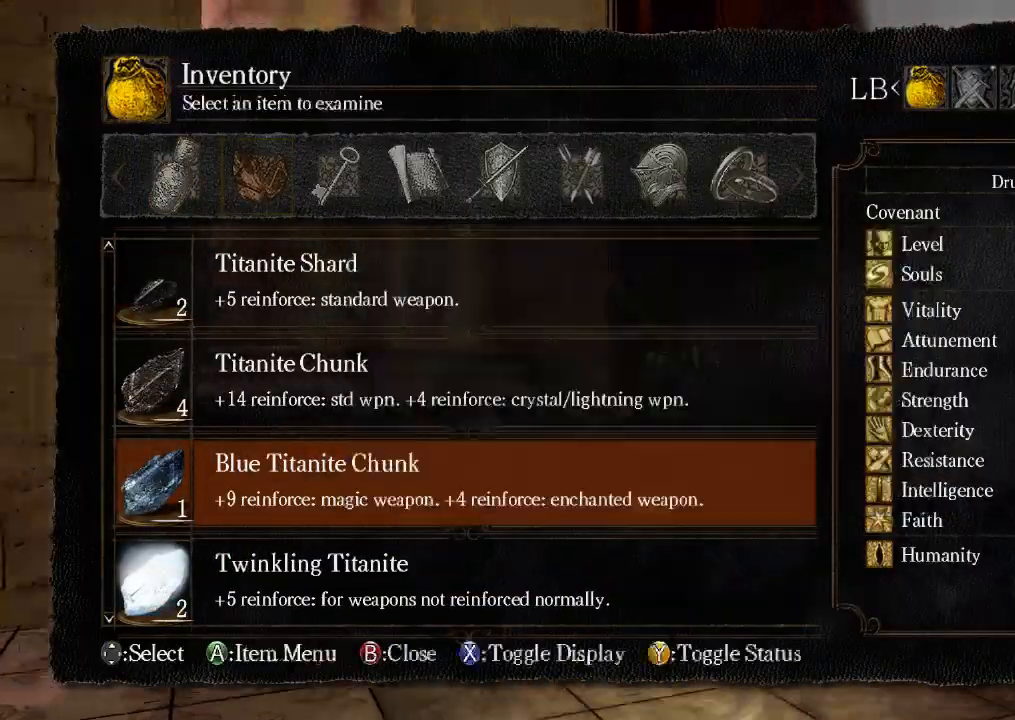
{"dt_ms": 500, "buttons": [], "left_stick": "center", "right_stick": "center", "events": [[33, "B", "up"], [100, "B", "down"], [167, "B", "up"]]}
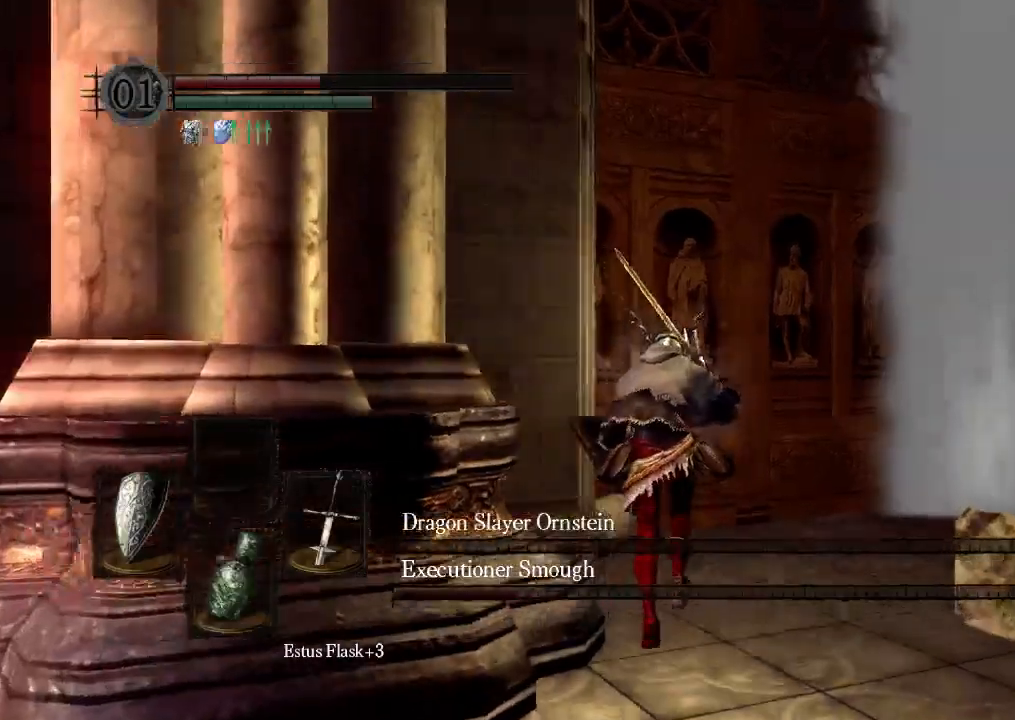
{"dt_ms": 500, "buttons": [], "left_stick": "center", "right_stick": "center", "events": [[300, "B", "down"], [367, "B", "up"]]}